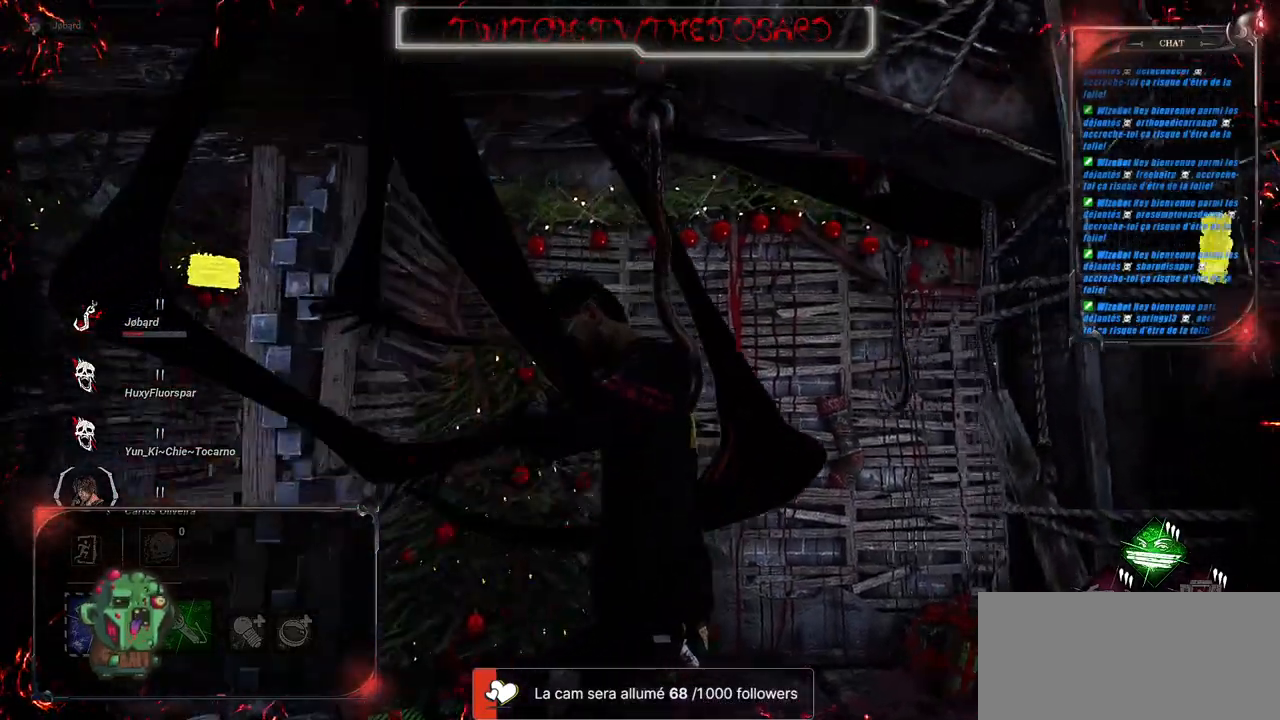
Gameplay with keyboard and mouse; each line is a JSON object with the keys and mouse buttons held at the frame after it. "events" lists presses ("down") and releases ("up") of "a", "ctrl", "d", "e", "f", "q", "r", "s", "shift", "space", "tab", "z", "mouse_left", "mouse_wheel", "mouse_right", "mouse_mb4" and "mouse_mb5" between this image and that frame as [ms after this image, input, new state], when the widget could be followed in between. "mouse_left", "mouse_wheel", "mouse_right", "mouse_mb4", "mouse_mb5" = the "left", "wheel", "right", "mb4", "mb5" buttons of the "mouse" list. No other keys are recorded. "wheel" means that the mouse wheel is clicked or scrolled. Mouse movement is not recorded.
{"keys": [], "mouse": [], "events": []}
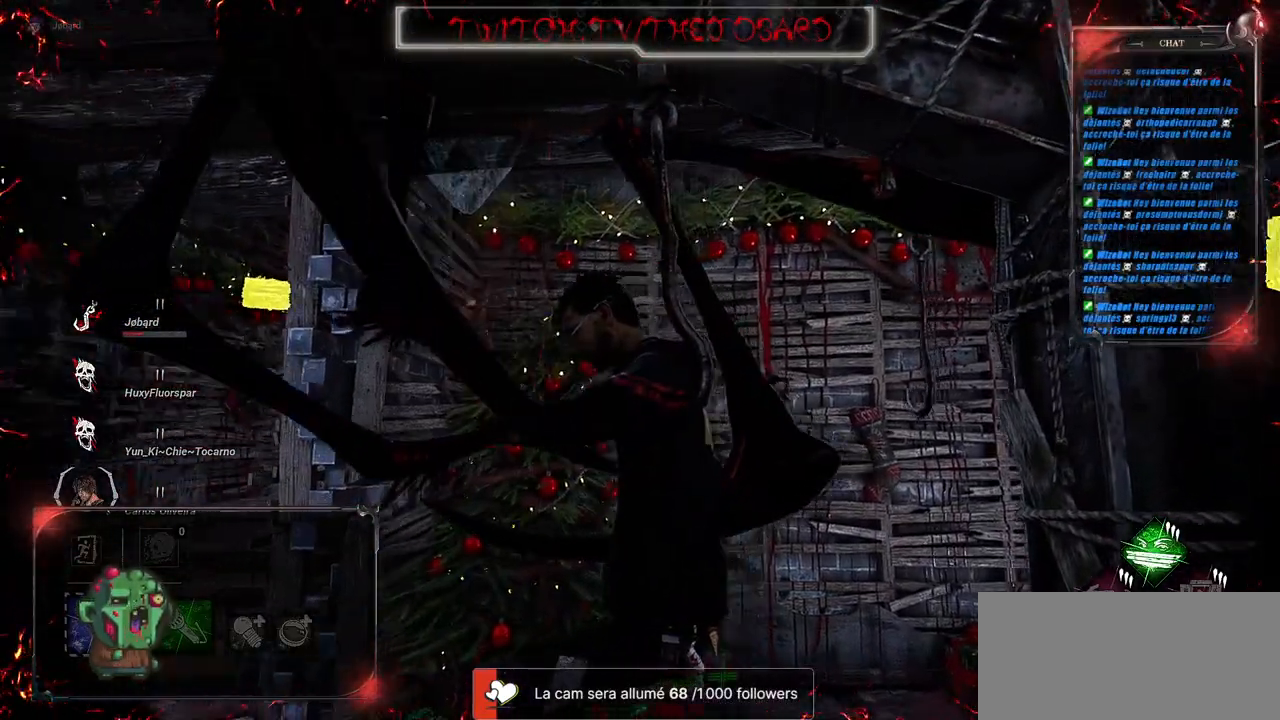
{"keys": [], "mouse": [], "events": []}
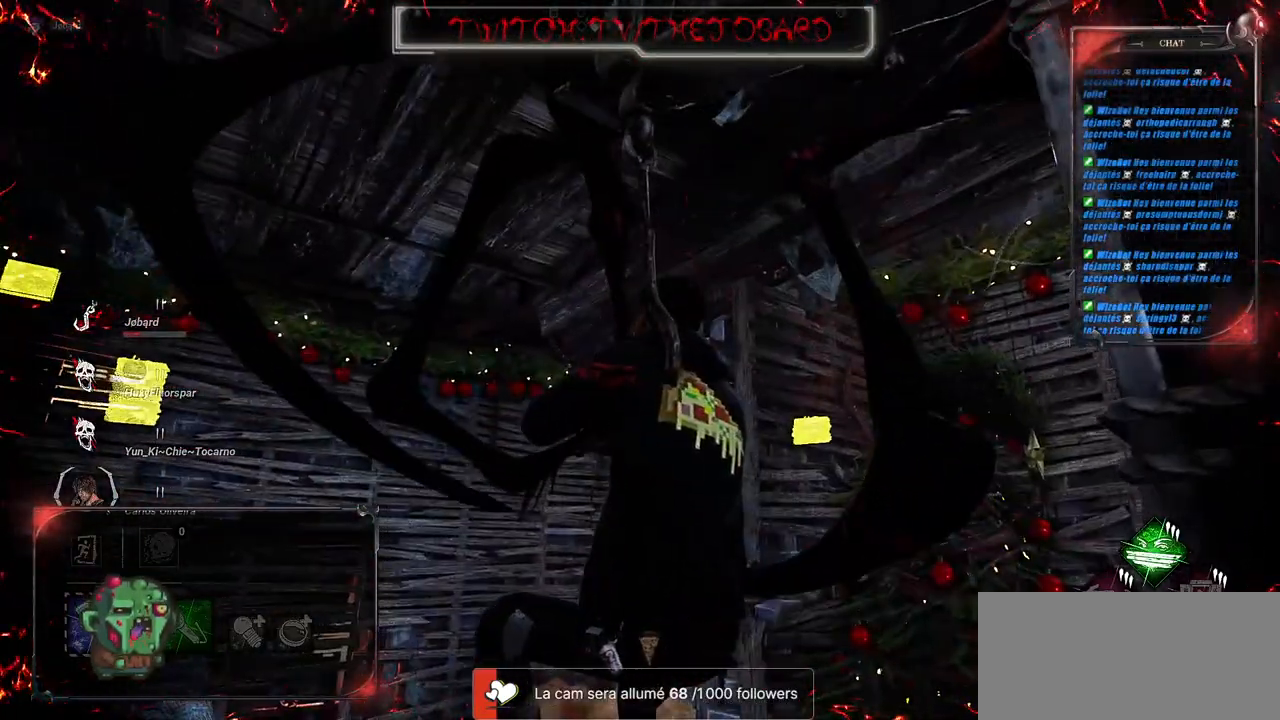
{"keys": [], "mouse": [], "events": []}
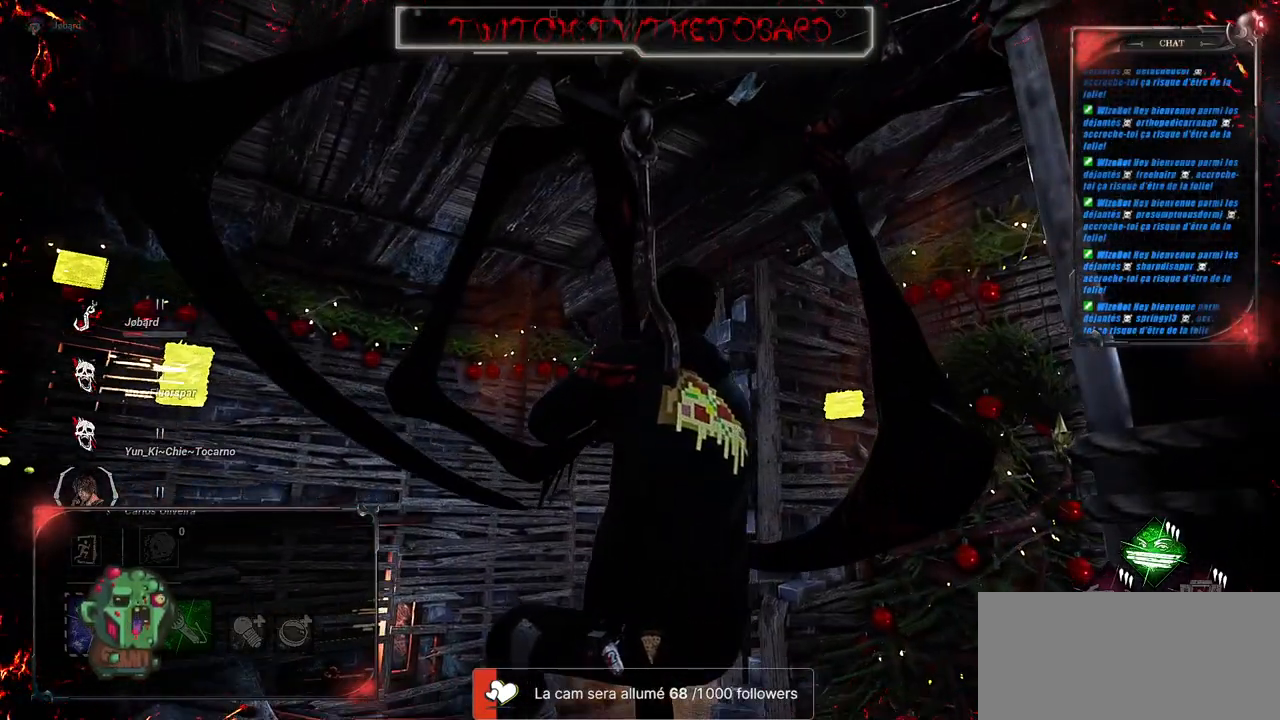
{"keys": [], "mouse": [], "events": []}
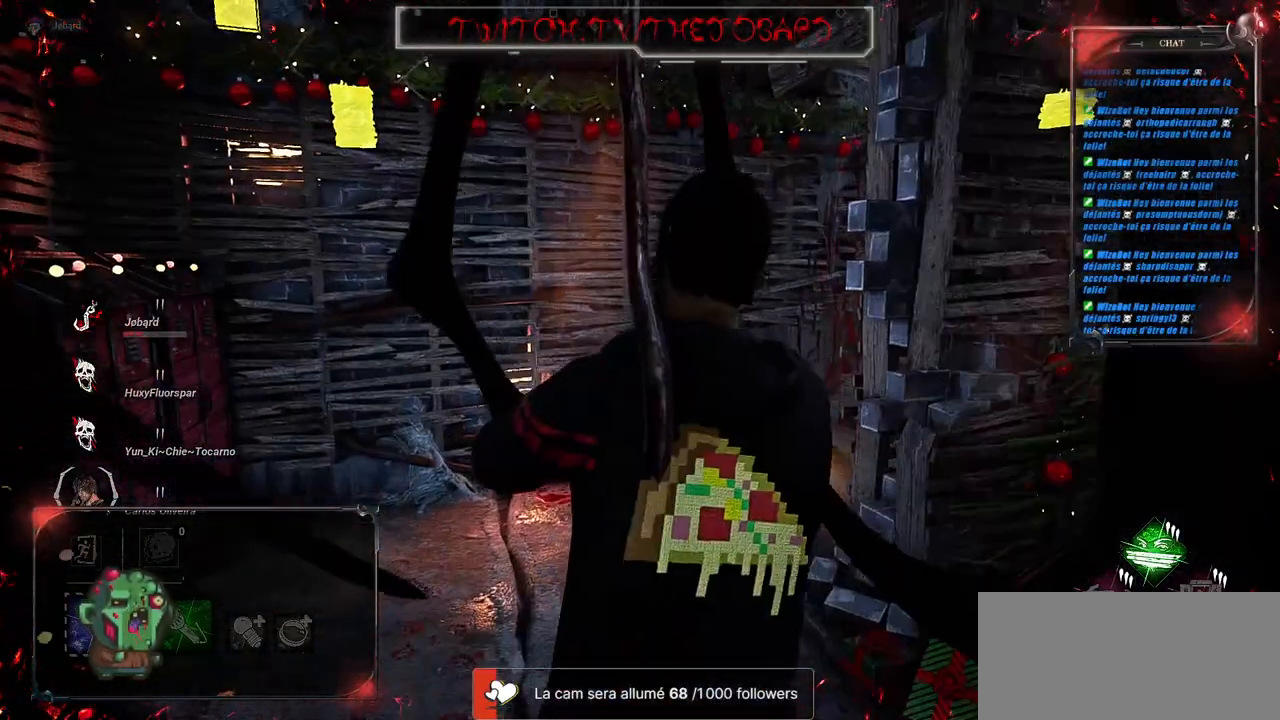
{"keys": [], "mouse": [], "events": []}
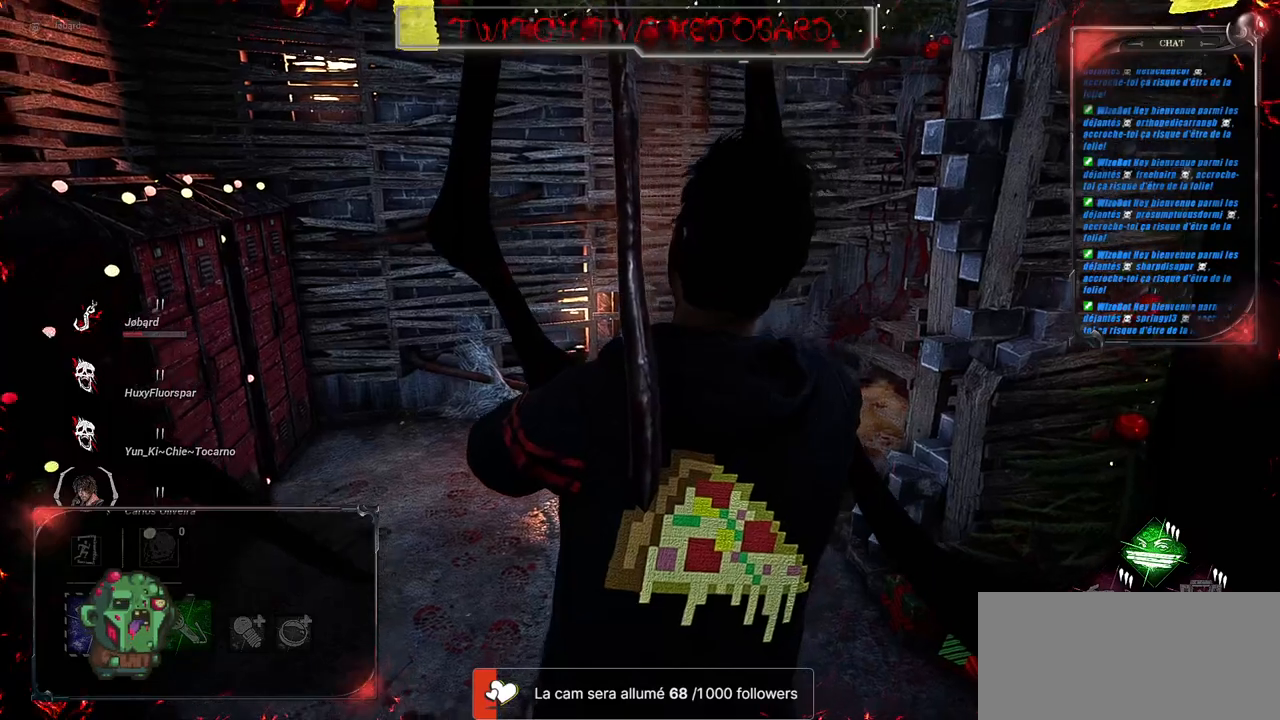
{"keys": [], "mouse": [], "events": []}
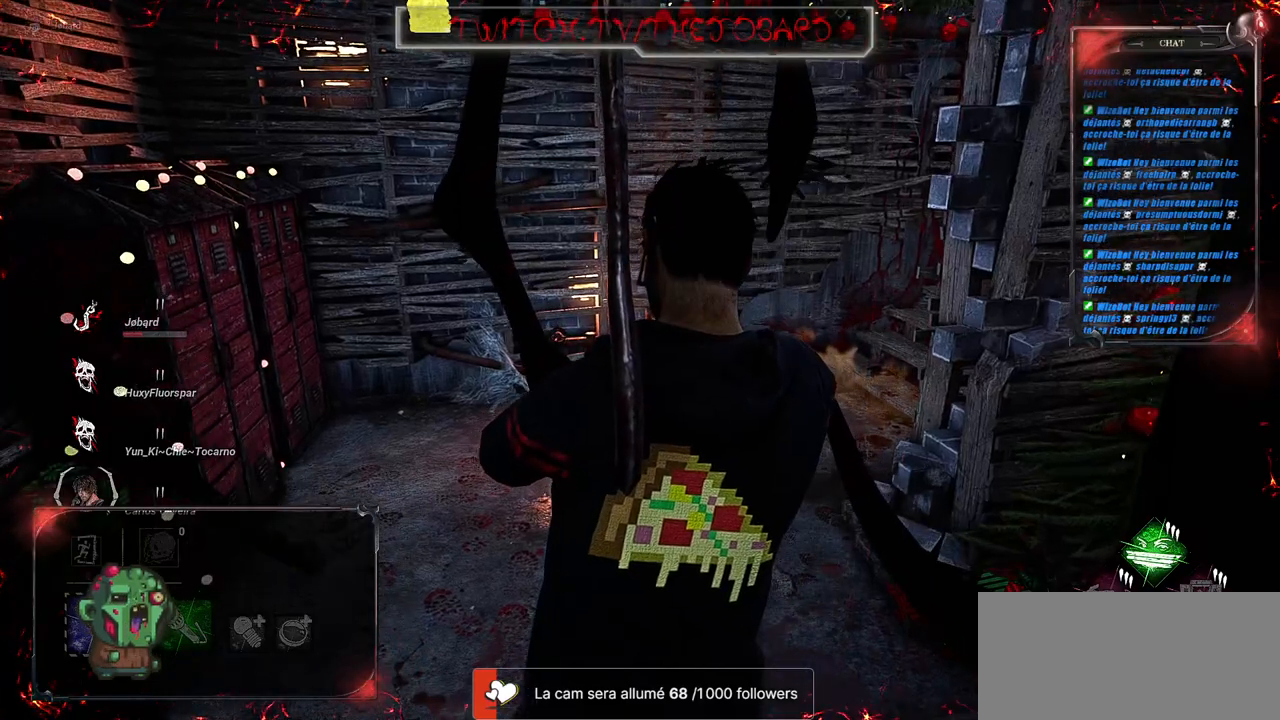
{"keys": [], "mouse": [], "events": []}
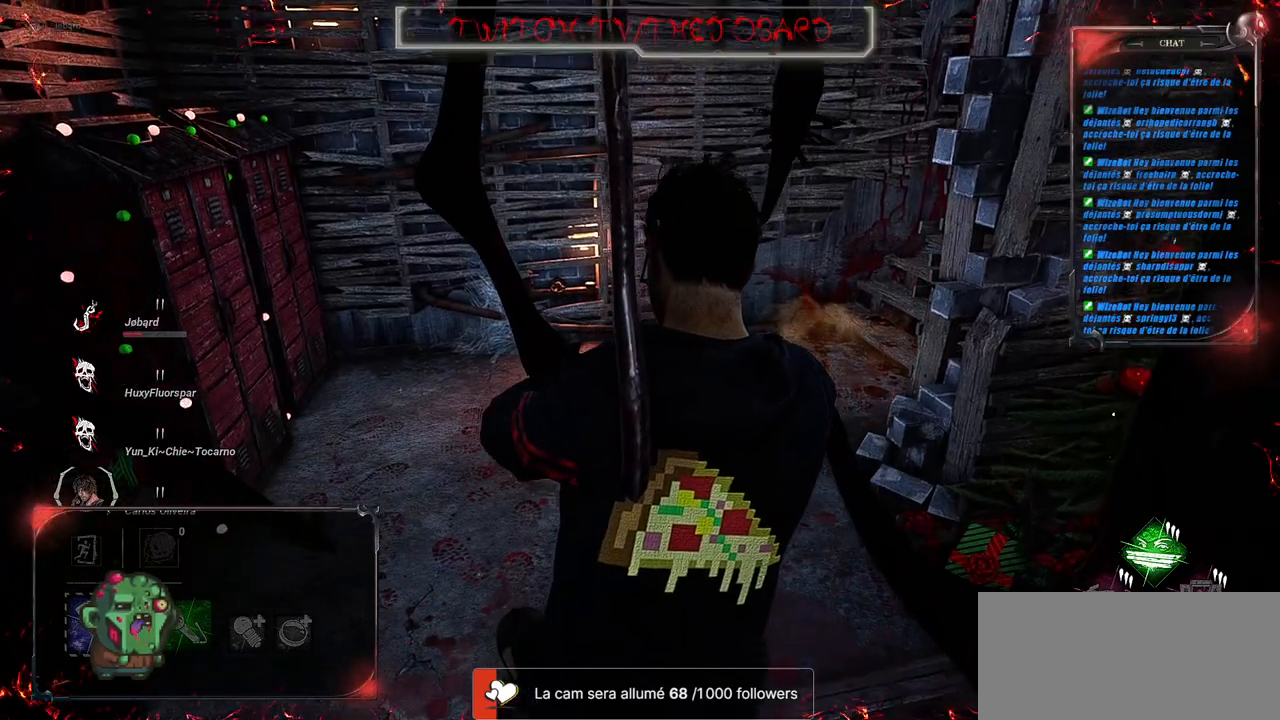
{"keys": [], "mouse": [], "events": []}
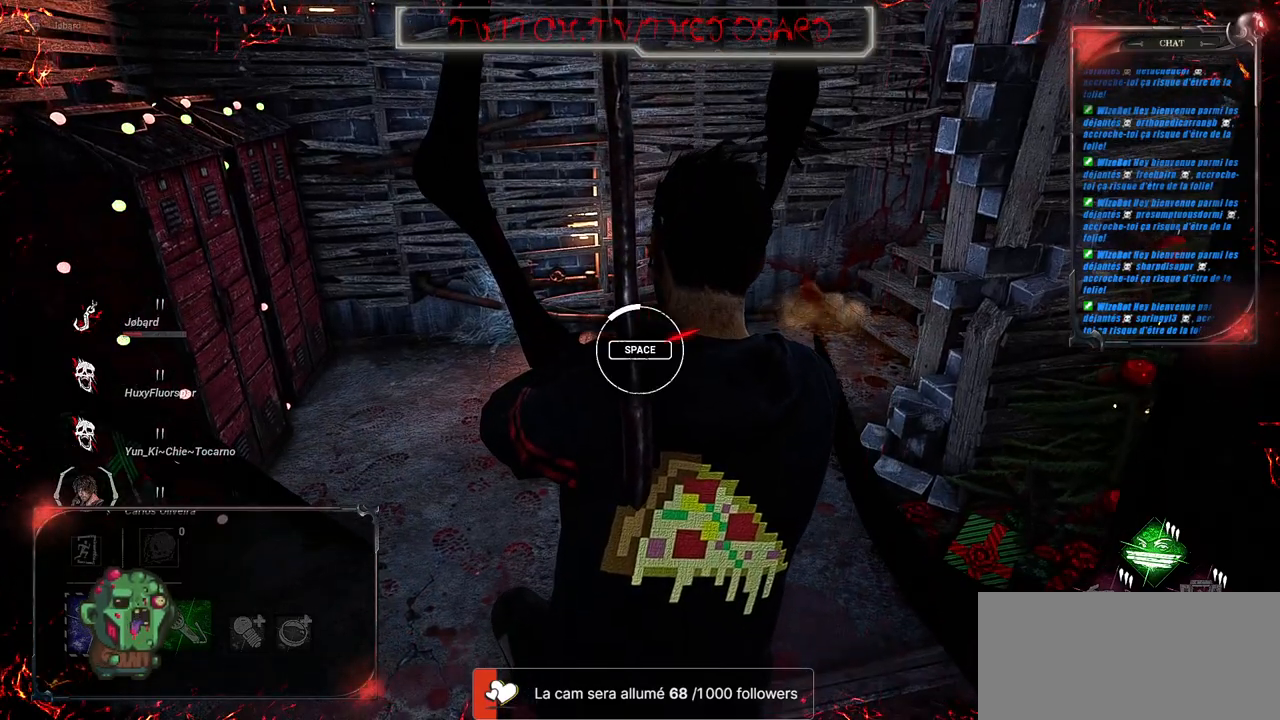
{"keys": [], "mouse": [], "events": []}
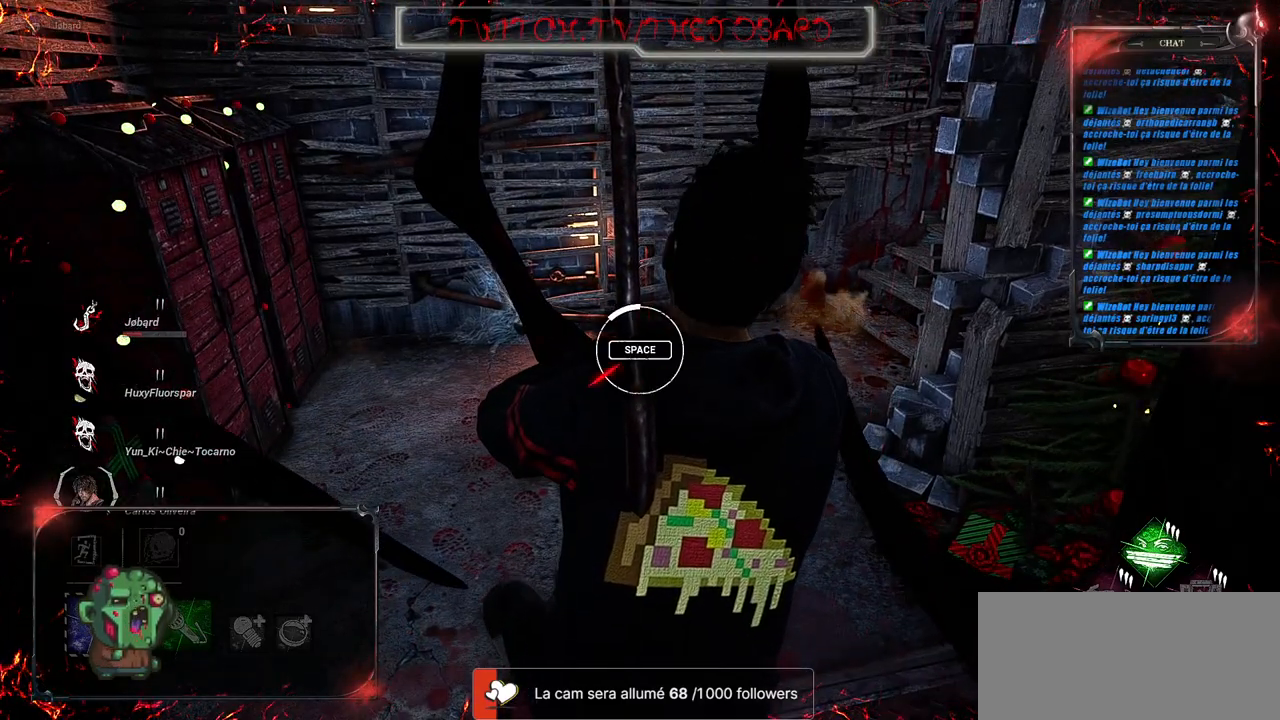
{"keys": [], "mouse": [], "events": [[217, "space", "down"], [383, "space", "up"]]}
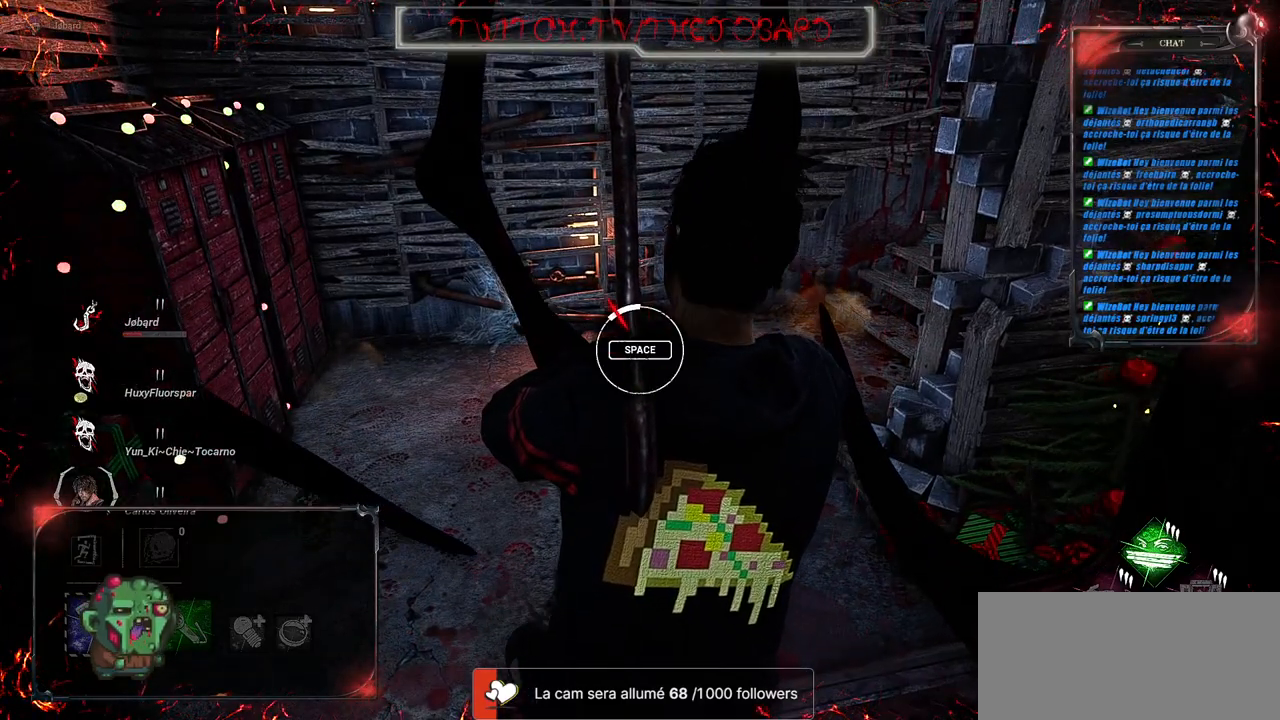
{"keys": [], "mouse": [], "events": []}
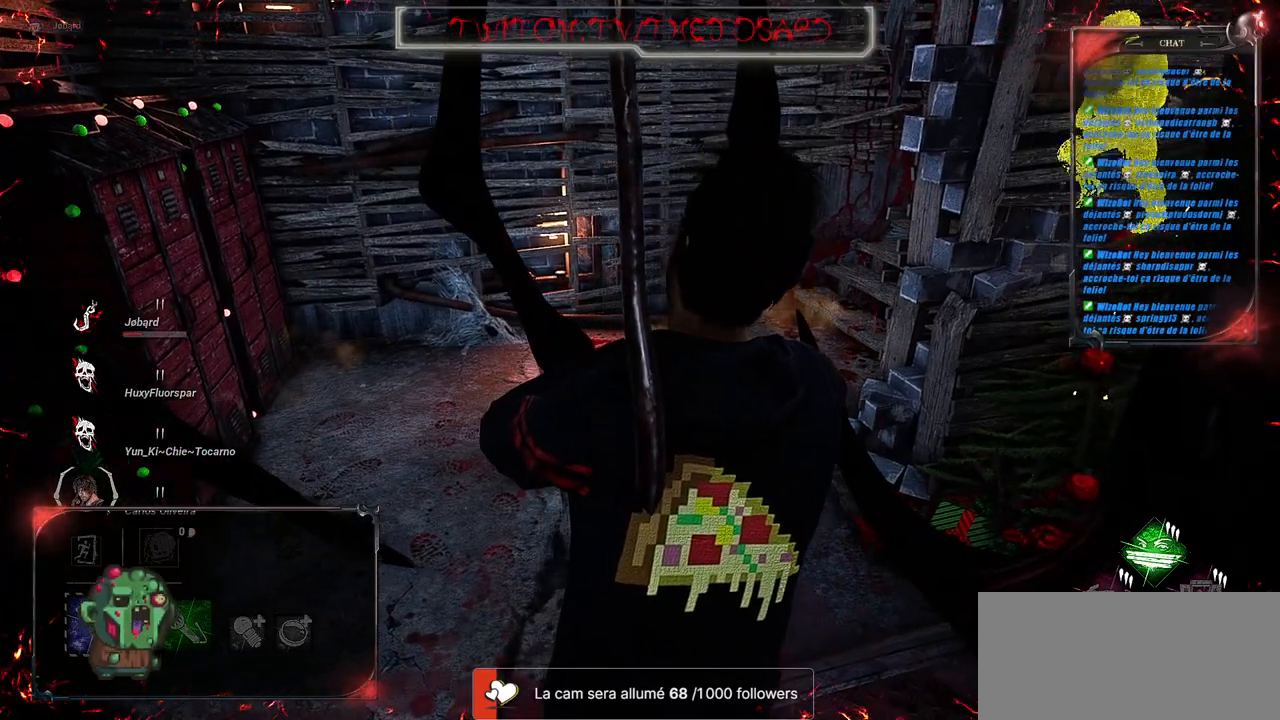
{"keys": [], "mouse": [], "events": []}
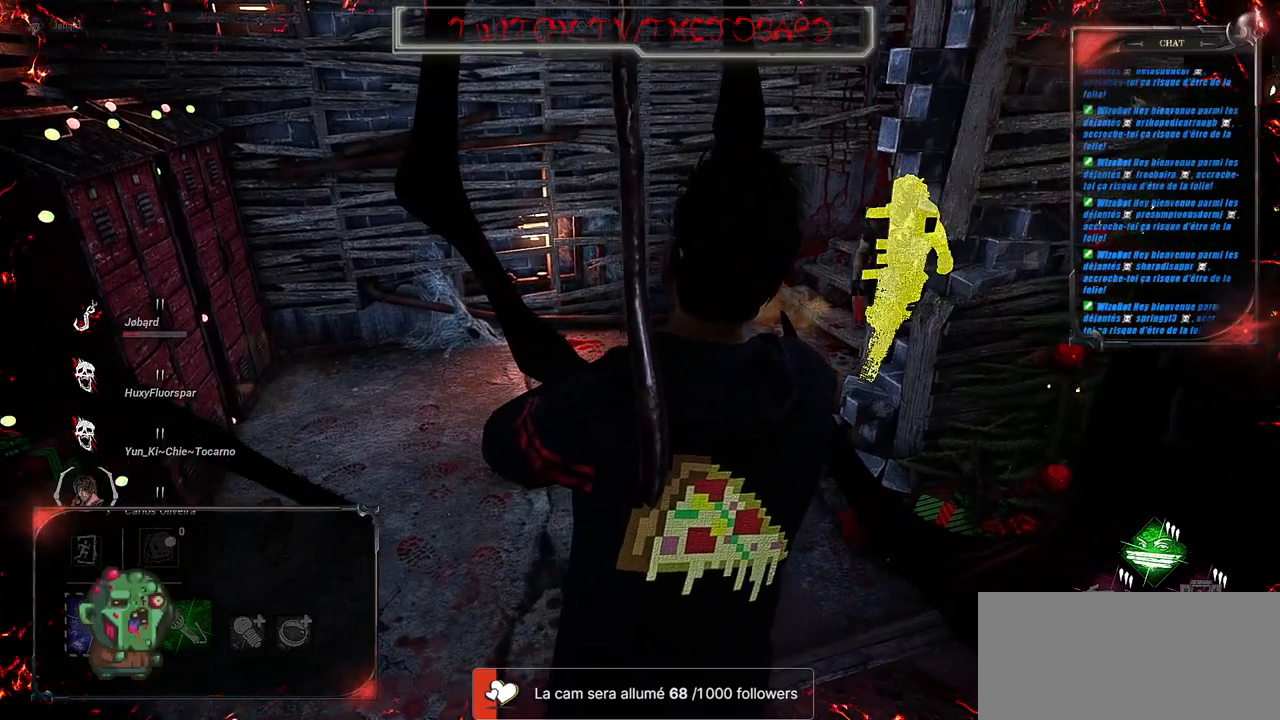
{"keys": [], "mouse": [], "events": []}
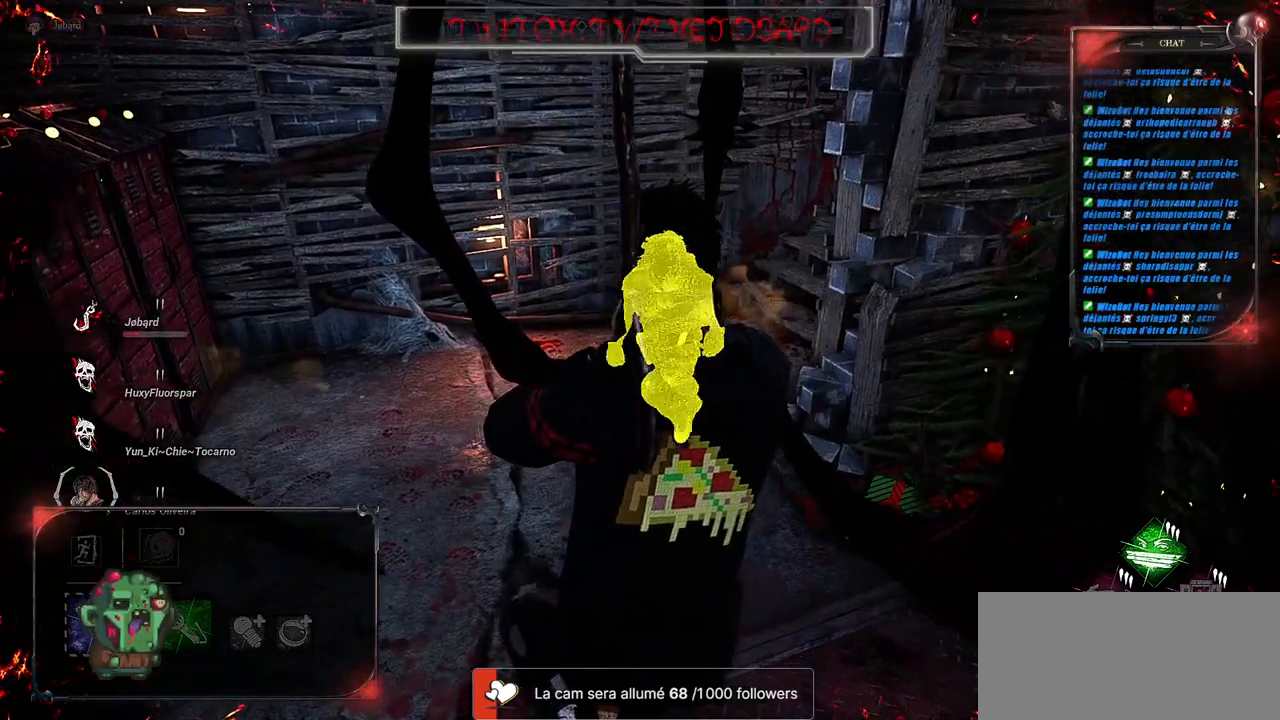
{"keys": [], "mouse": [], "events": []}
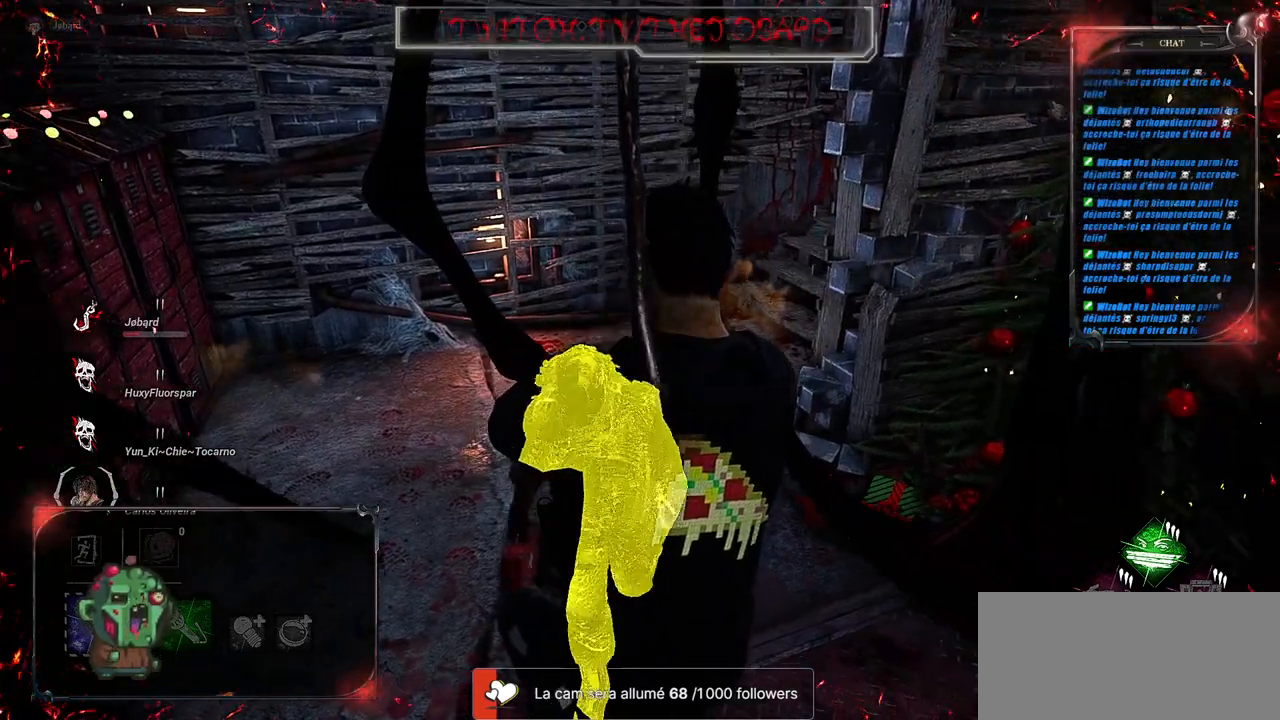
{"keys": [], "mouse": [], "events": []}
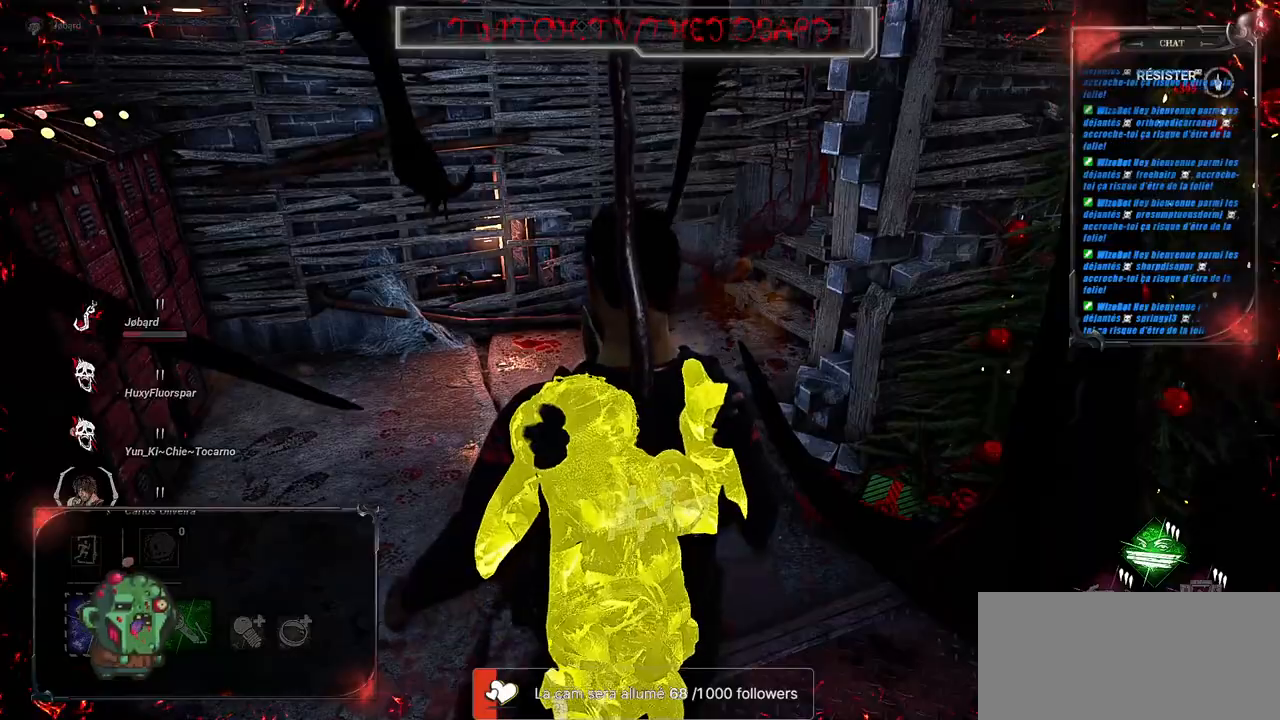
{"keys": [], "mouse": [], "events": []}
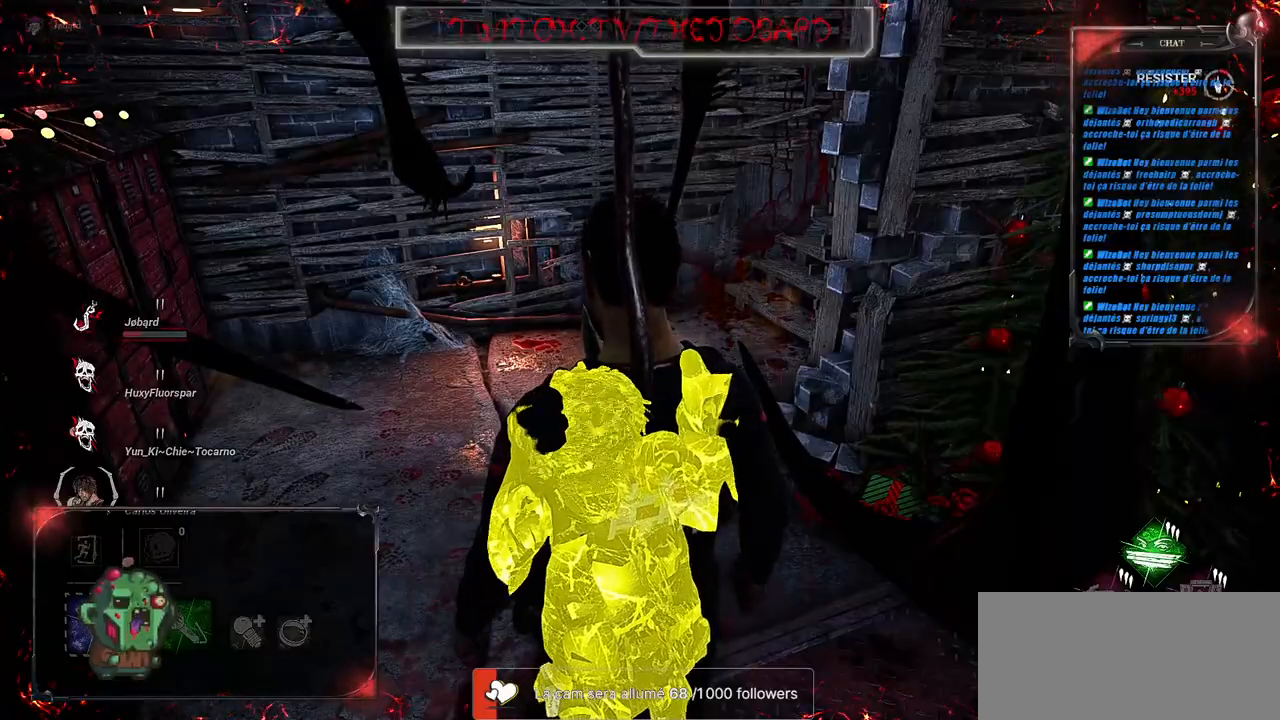
{"keys": [], "mouse": [], "events": []}
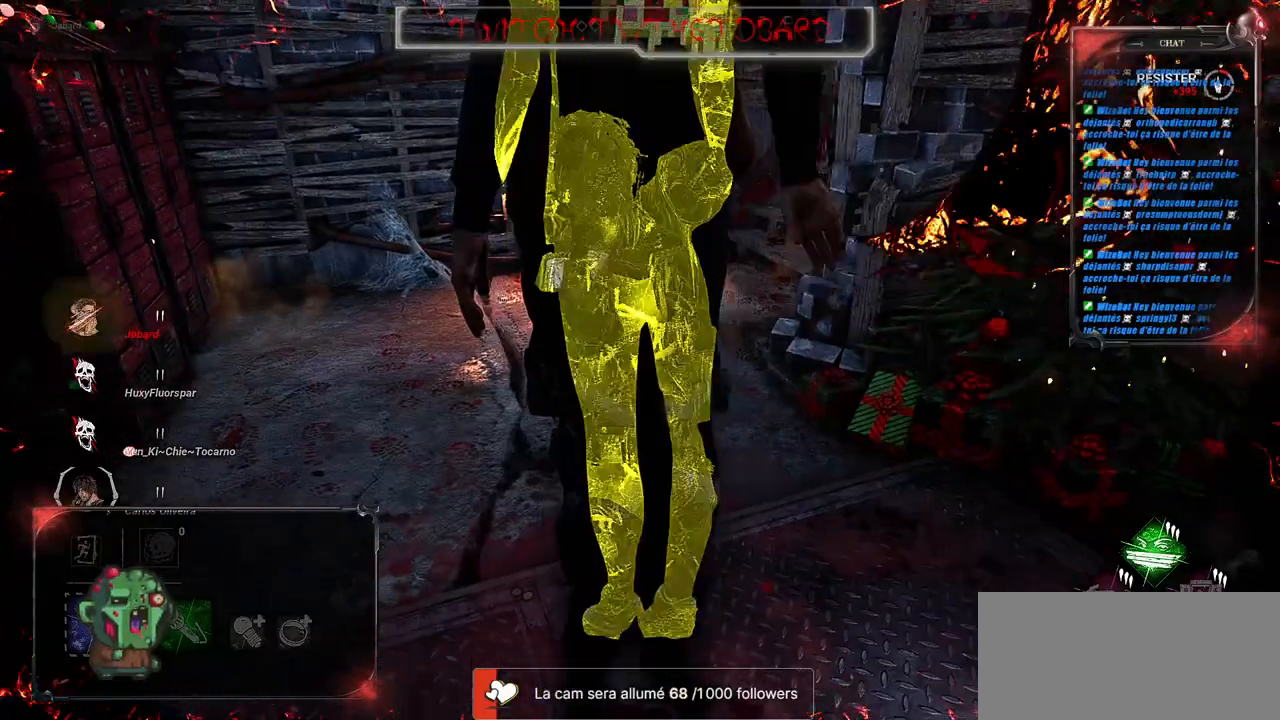
{"keys": ["shift", "z"], "mouse": [], "events": [[117, "z", "down"], [483, "shift", "down"]]}
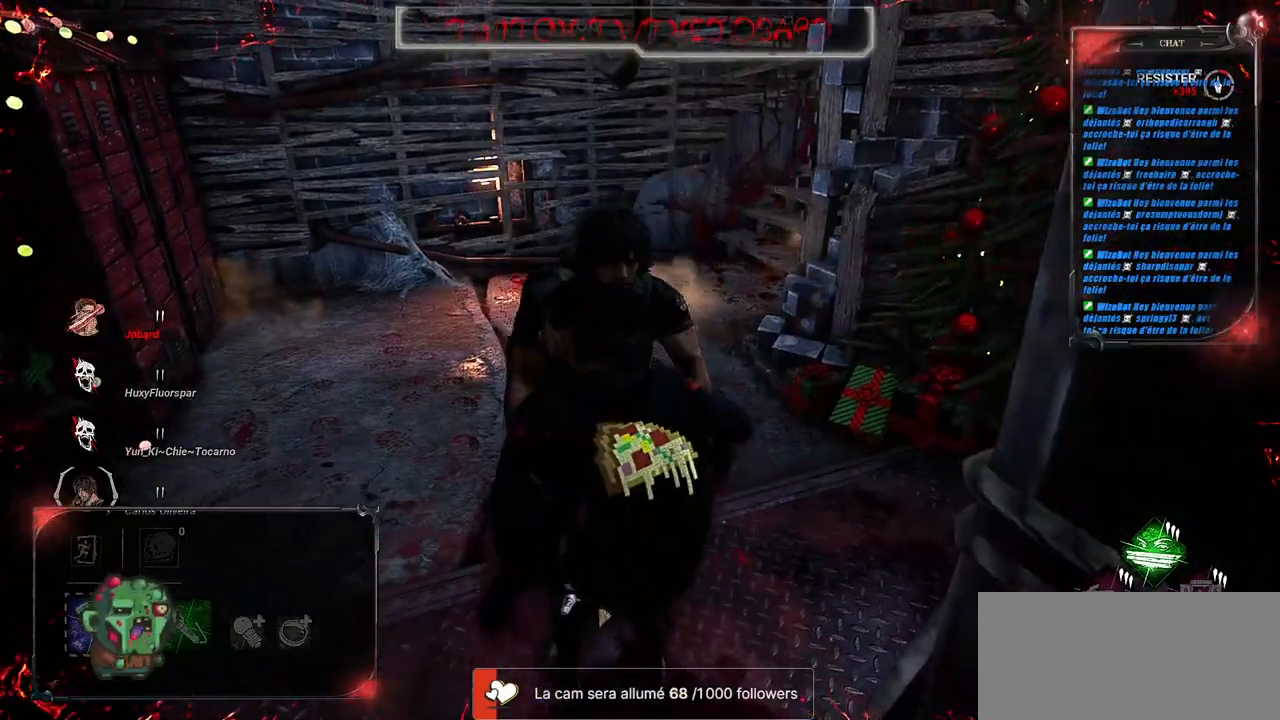
{"keys": ["shift", "z"], "mouse": [], "events": []}
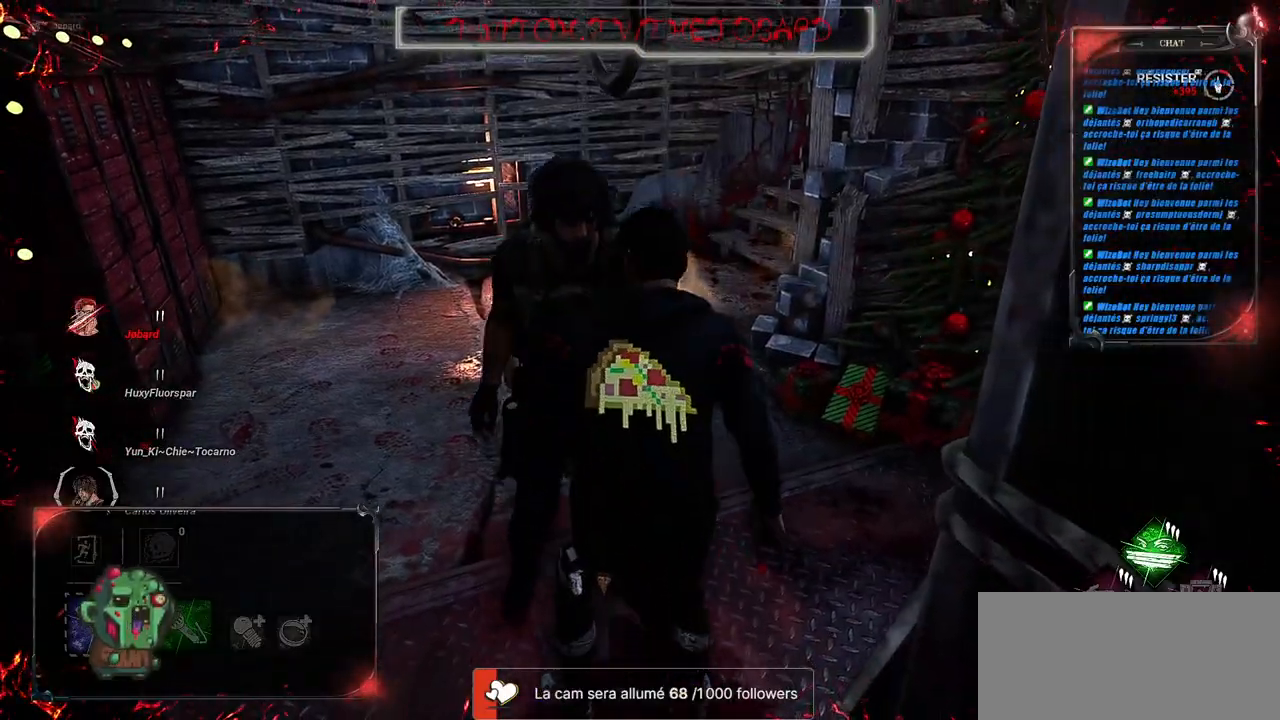
{"keys": ["shift", "z"], "mouse": [], "events": []}
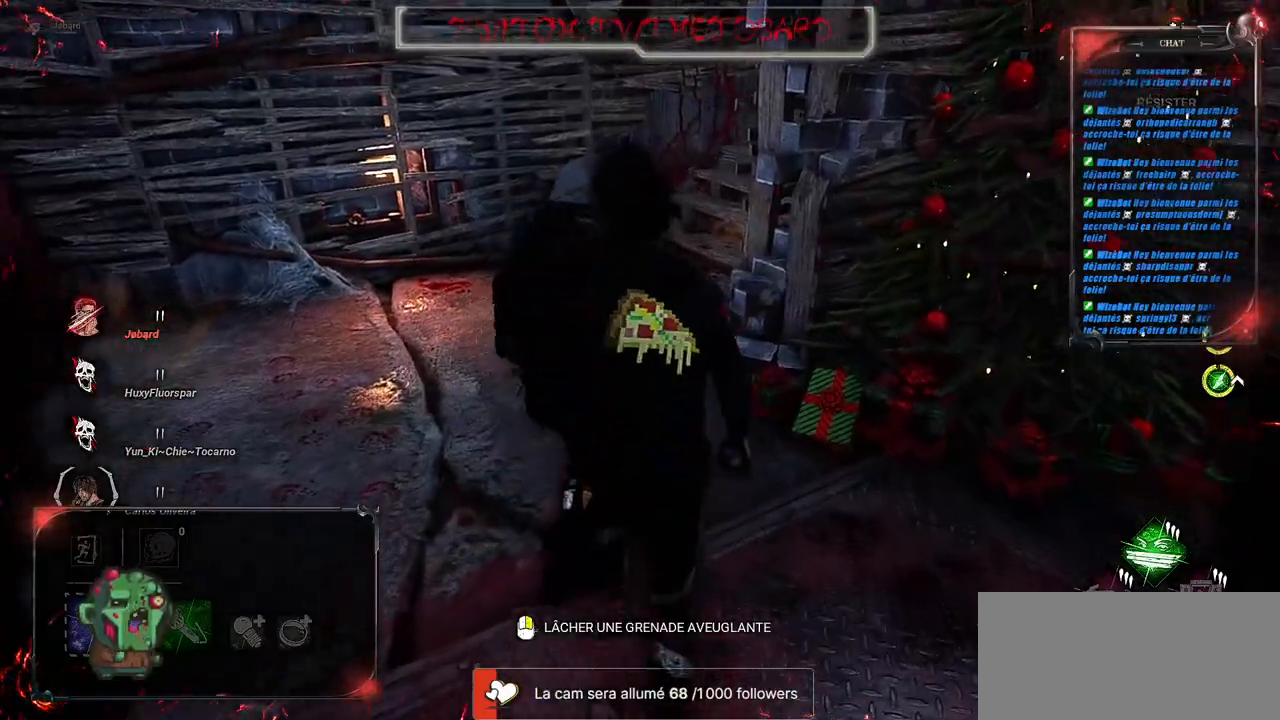
{"keys": ["shift", "z"], "mouse": [], "events": [[100, "q", "down"], [383, "q", "up"]]}
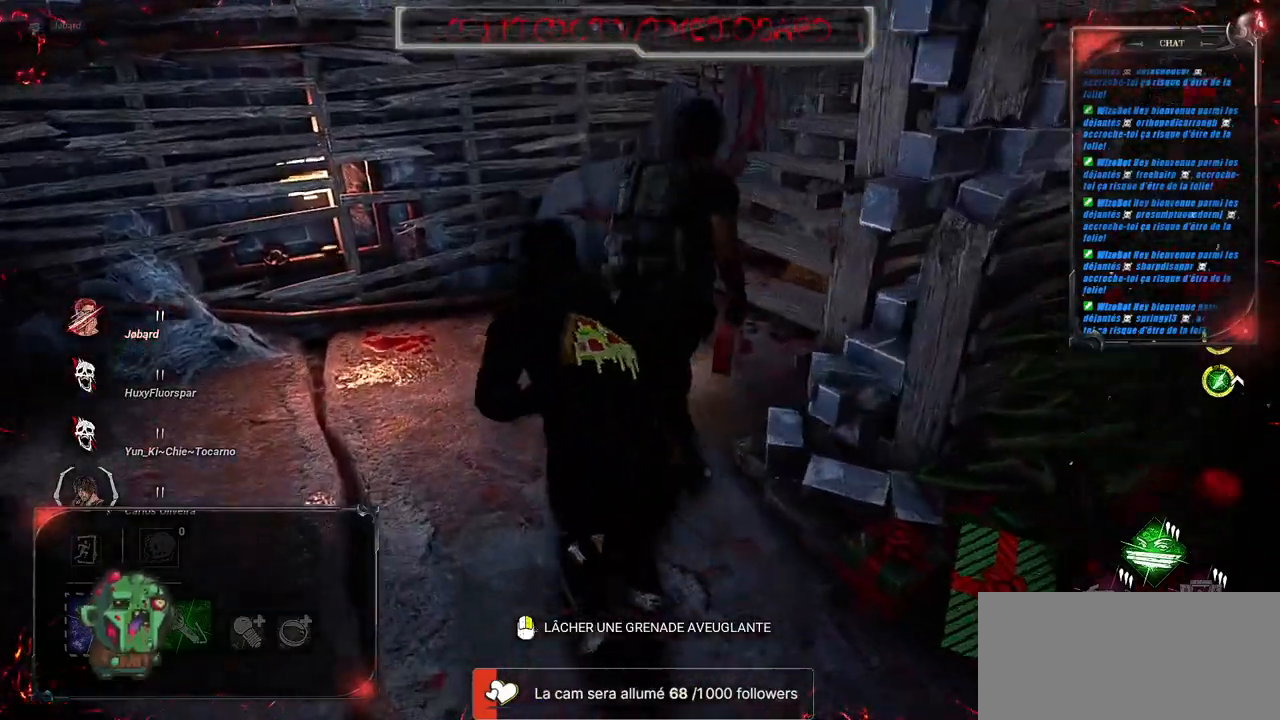
{"keys": ["shift", "z"], "mouse": [], "events": []}
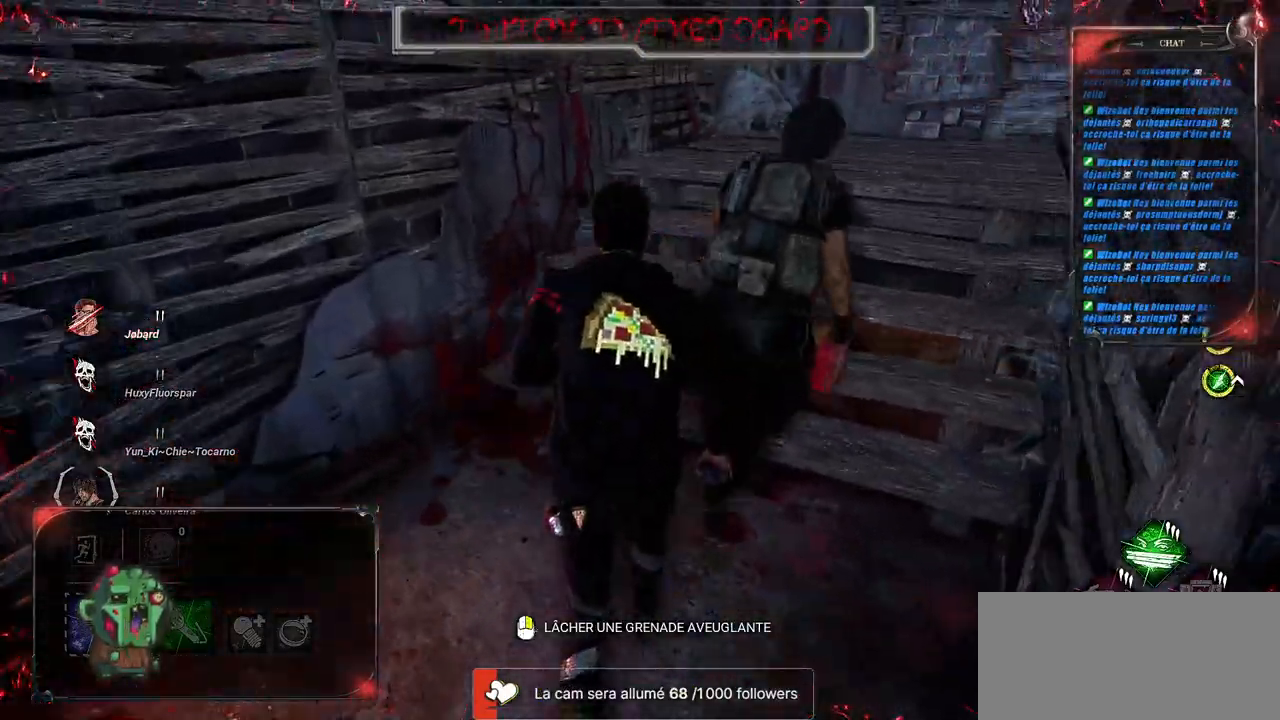
{"keys": ["shift", "z"], "mouse": [], "events": []}
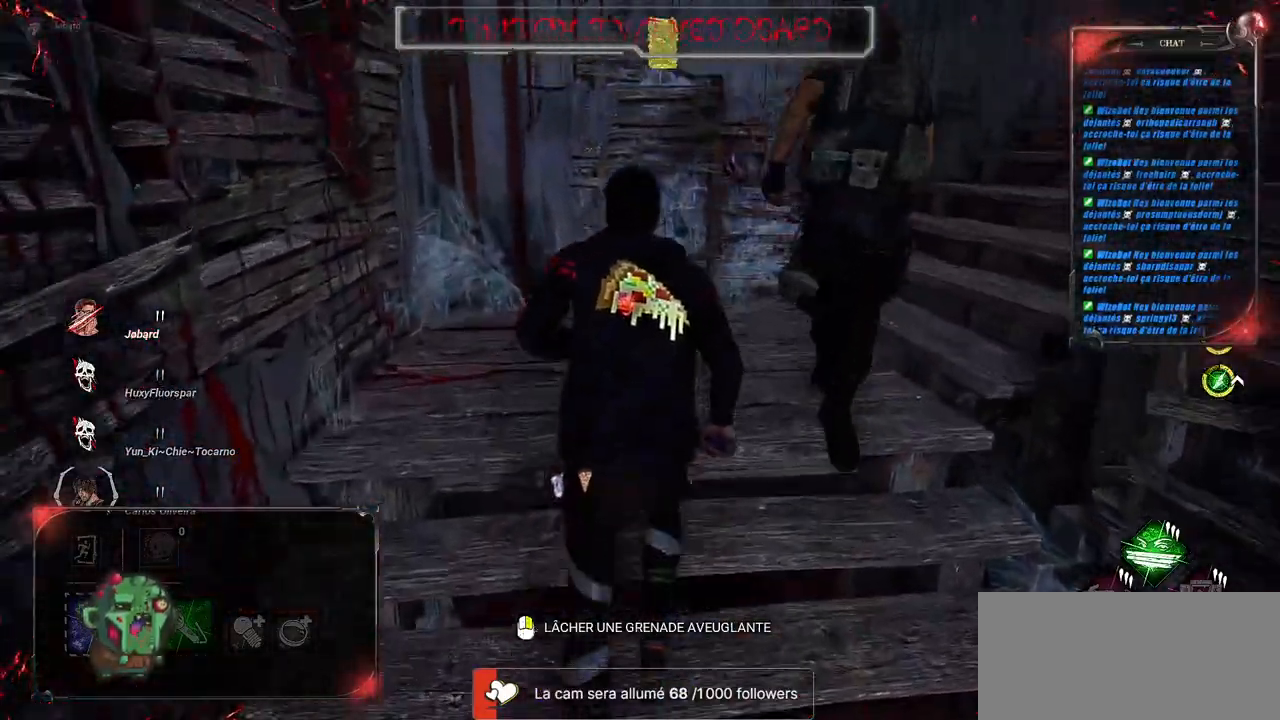
{"keys": ["shift", "z"], "mouse": [], "events": []}
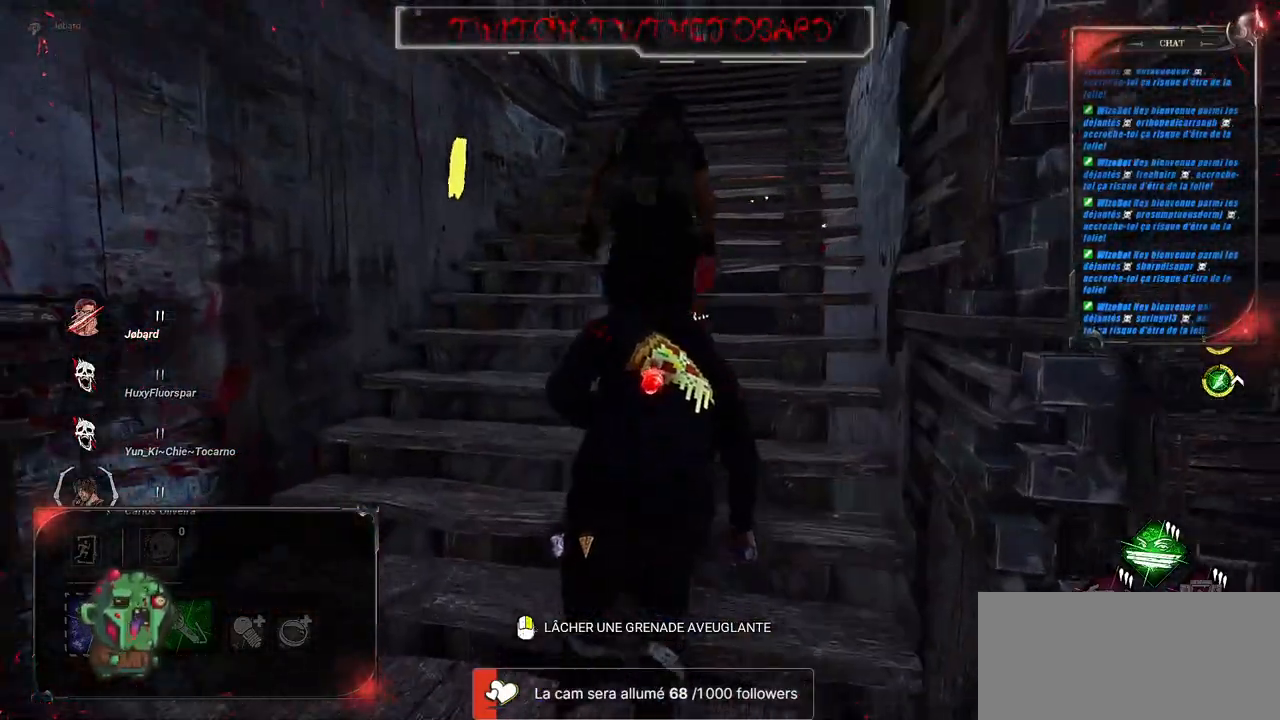
{"keys": ["shift", "z"], "mouse": [], "events": []}
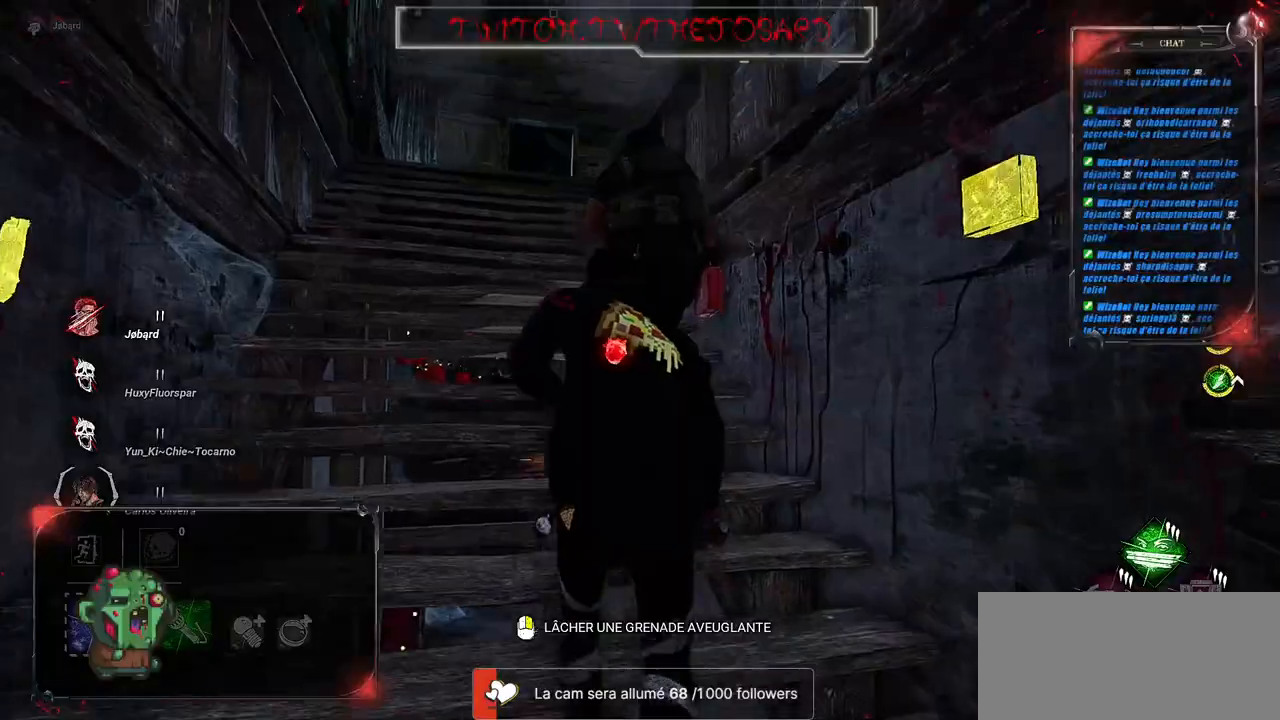
{"keys": ["q", "shift", "z"], "mouse": [], "events": [[433, "q", "down"]]}
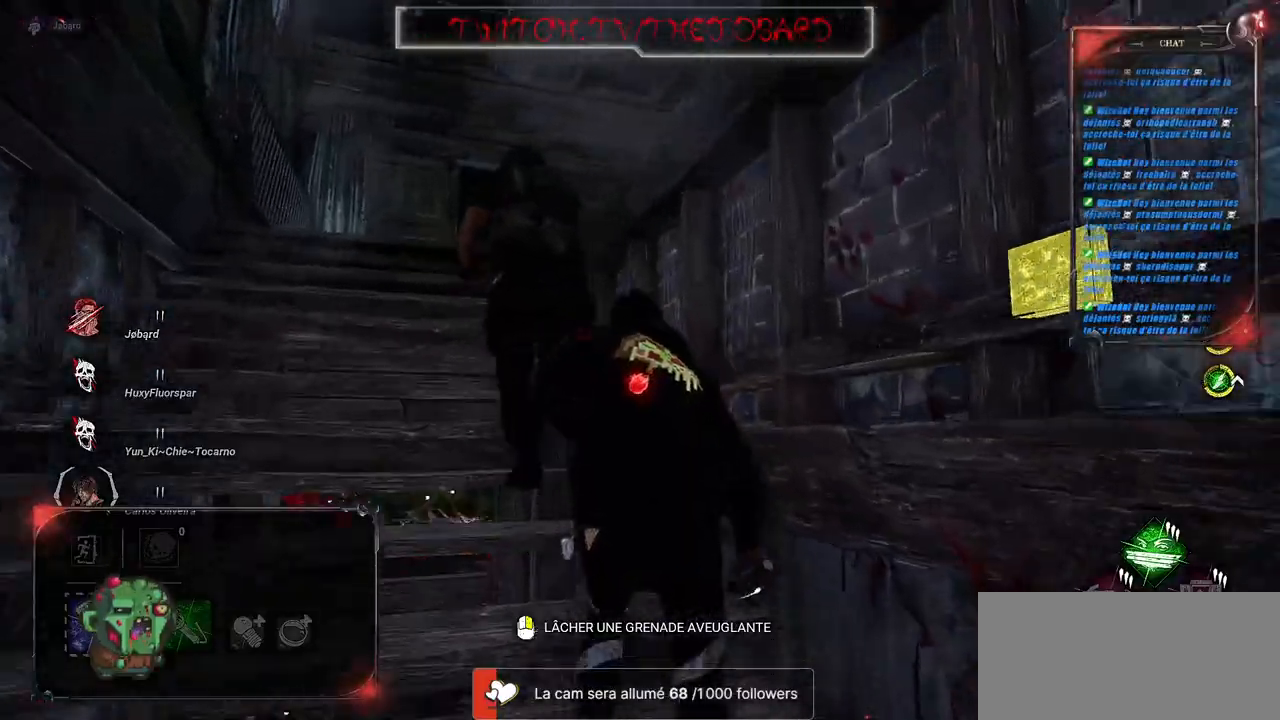
{"keys": ["q", "shift", "z"], "mouse": [], "events": []}
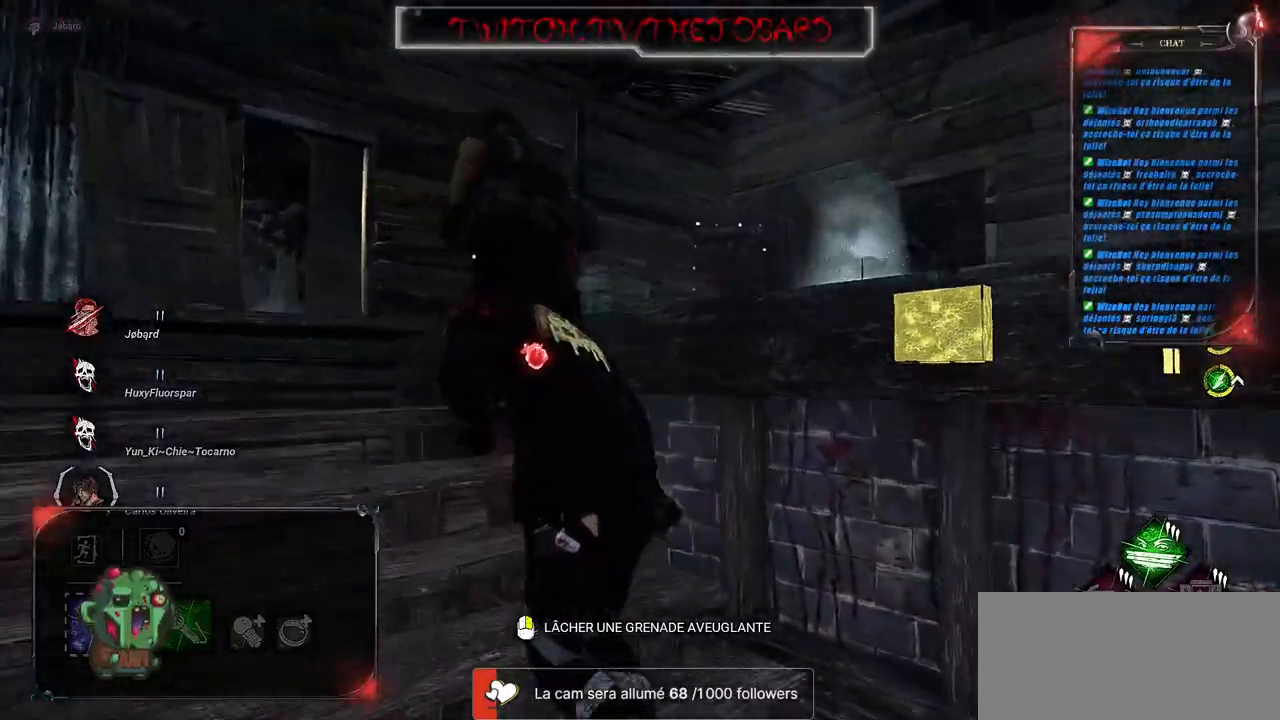
{"keys": ["shift", "z"], "mouse": [], "events": [[250, "q", "up"]]}
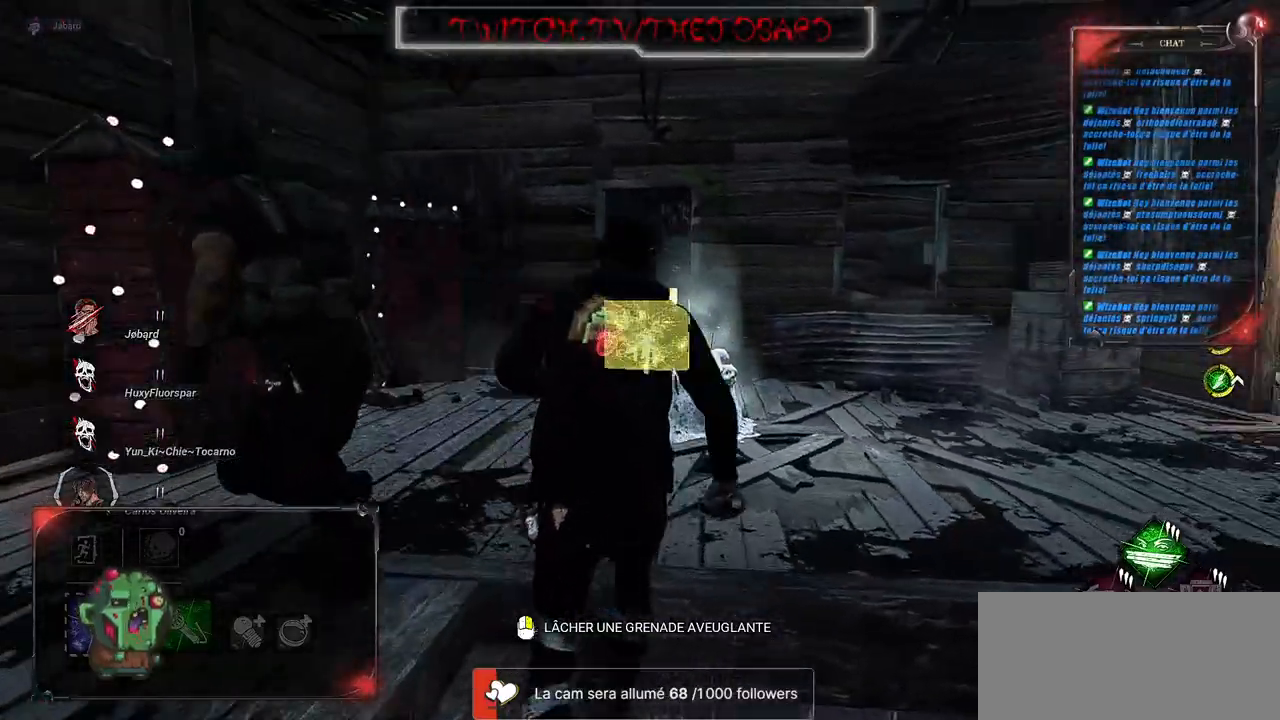
{"keys": ["q", "shift", "z"], "mouse": [], "events": [[250, "q", "down"]]}
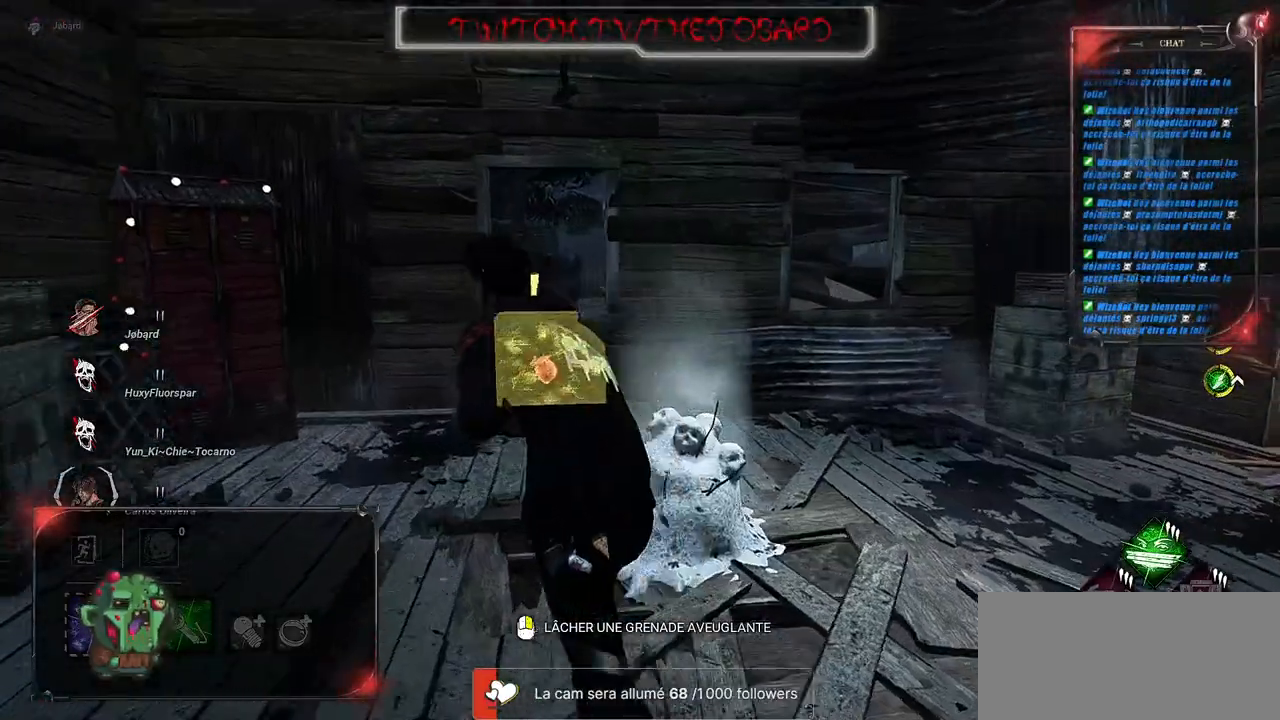
{"keys": ["q", "shift", "z"], "mouse": [], "events": [[117, "q", "up"], [250, "q", "down"]]}